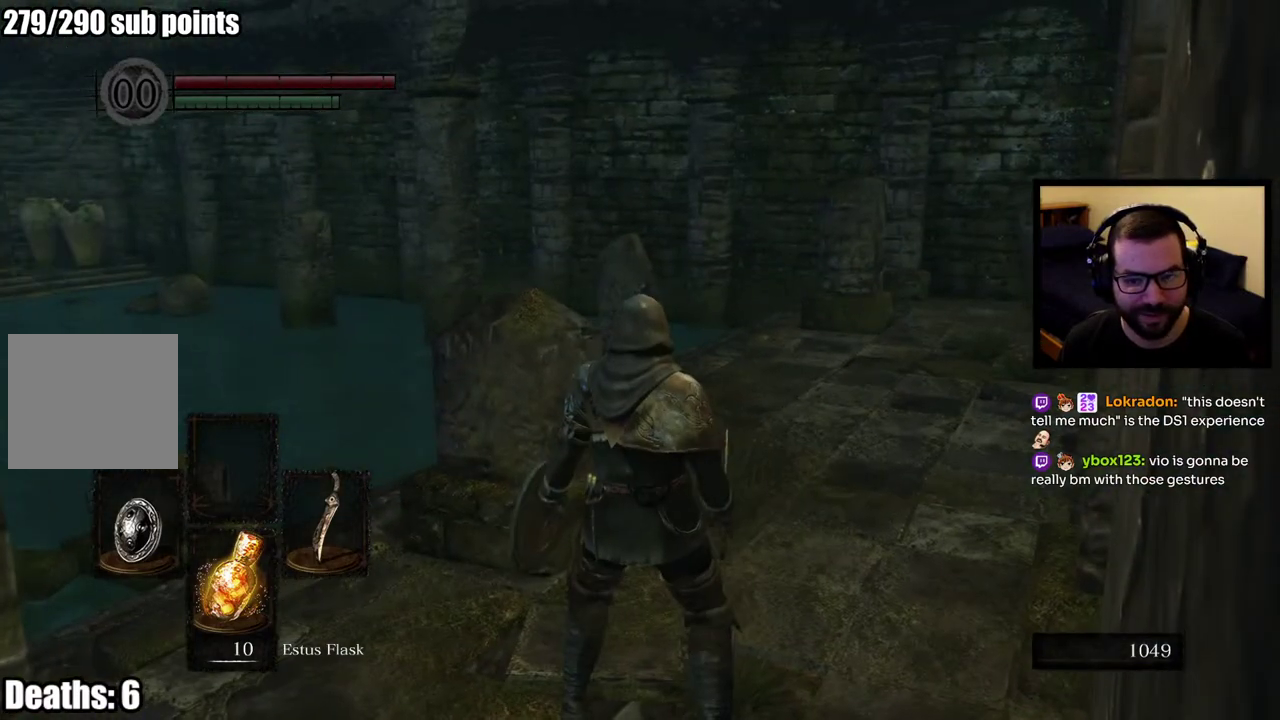
Gameplay with a controller (PlayStation layout); each line is a JSON object with the inputs held at the frame after it. "events" lists button and stick changes between this image and that frame as [ms after this image, input, new state], when the widget could be followed in between. This overlay highlights the sticks when they move; stick clicks (L3 R3) are not distinguishable.
{"buttons": [], "left_stick": "center", "right_stick": "left", "events": [[450, "right_stick", "left"]]}
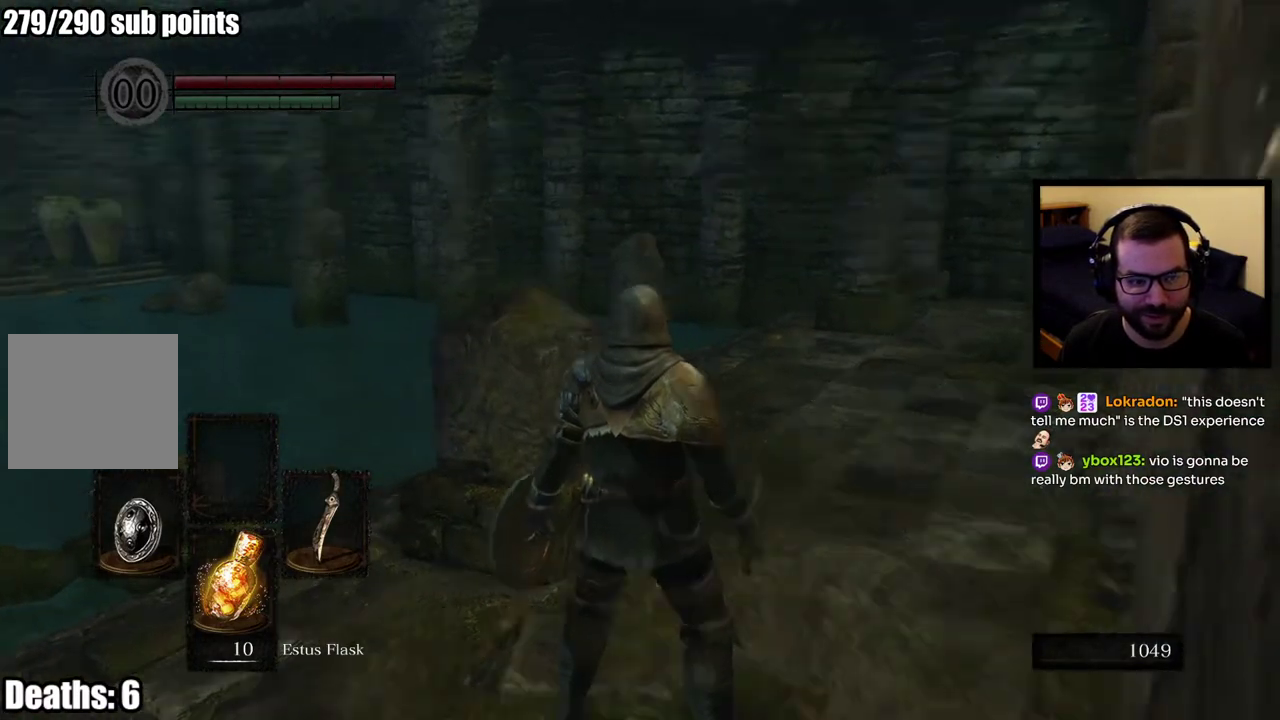
{"buttons": [], "left_stick": "center", "right_stick": "right", "events": [[317, "right_stick", "center"], [500, "right_stick", "right"]]}
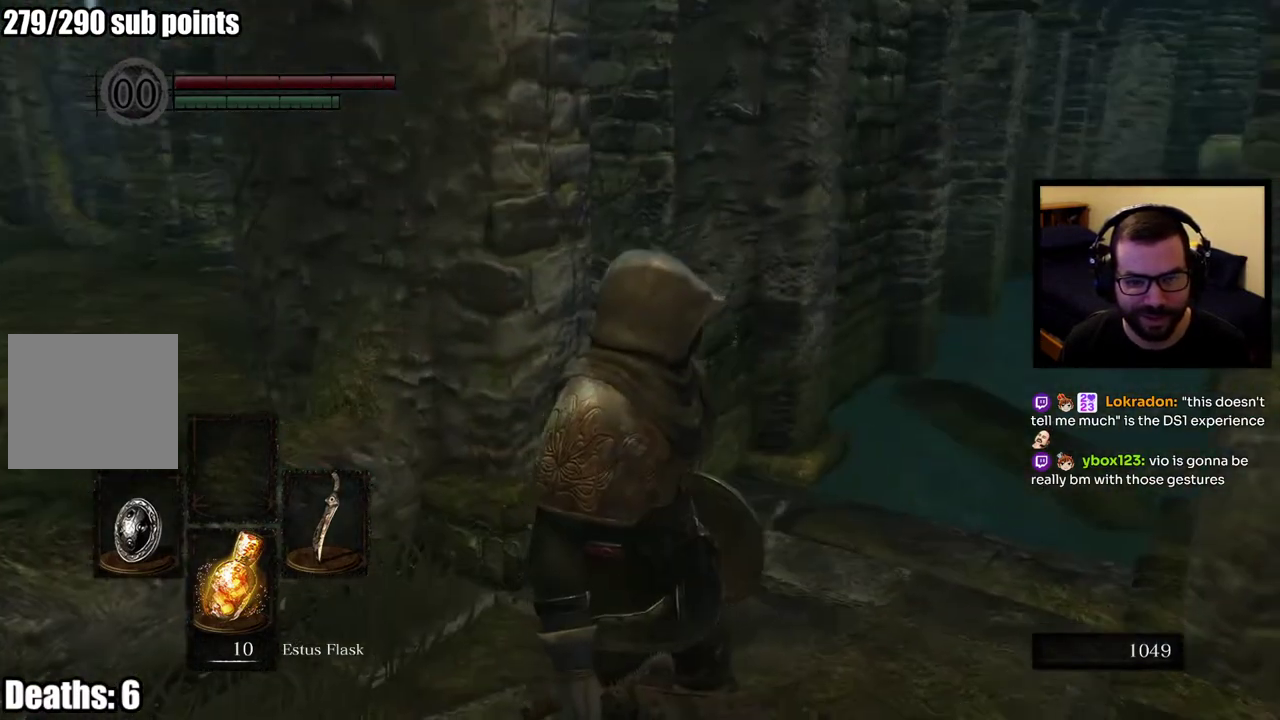
{"buttons": [], "left_stick": "center", "right_stick": "center", "events": [[33, "left_stick", "up"], [167, "right_stick", "center"], [417, "left_stick", "center"]]}
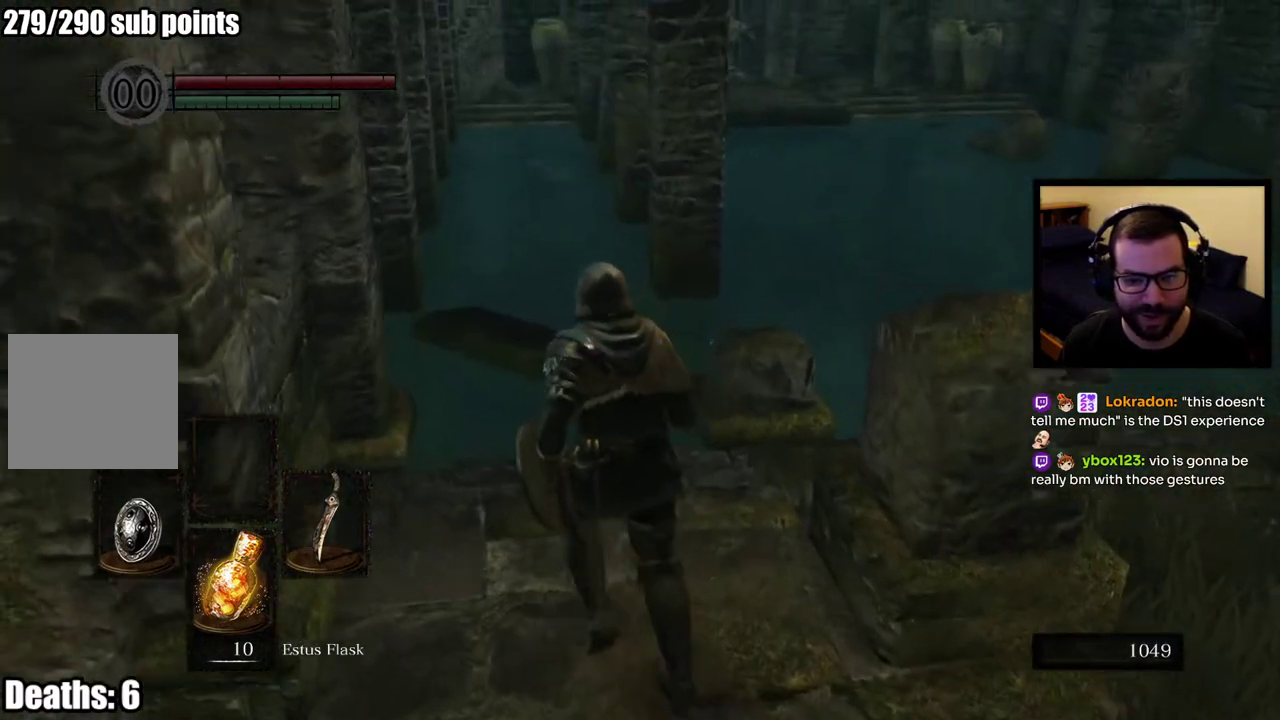
{"buttons": [], "left_stick": "center", "right_stick": "center", "events": []}
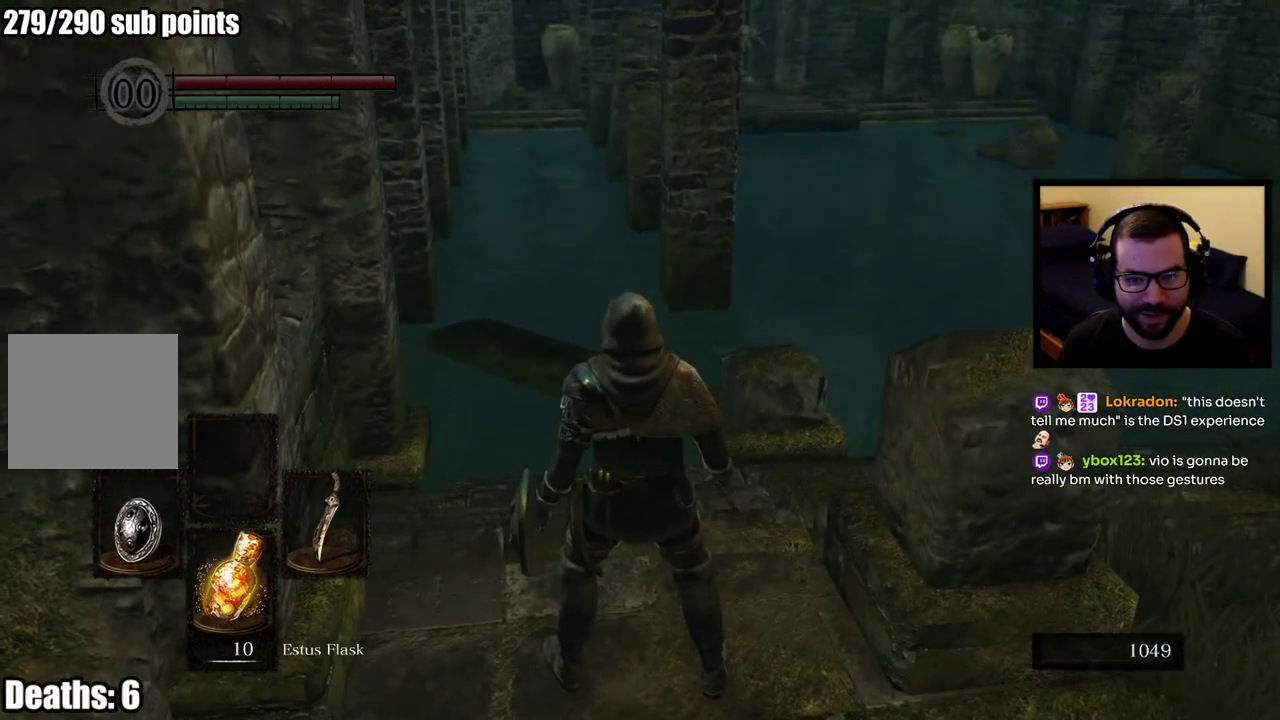
{"buttons": [], "left_stick": "up-right", "right_stick": "center", "events": [[83, "left_stick", "down-right"], [167, "right_stick", "down-right"], [333, "left_stick", "right"], [333, "right_stick", "center"], [483, "left_stick", "up-right"]]}
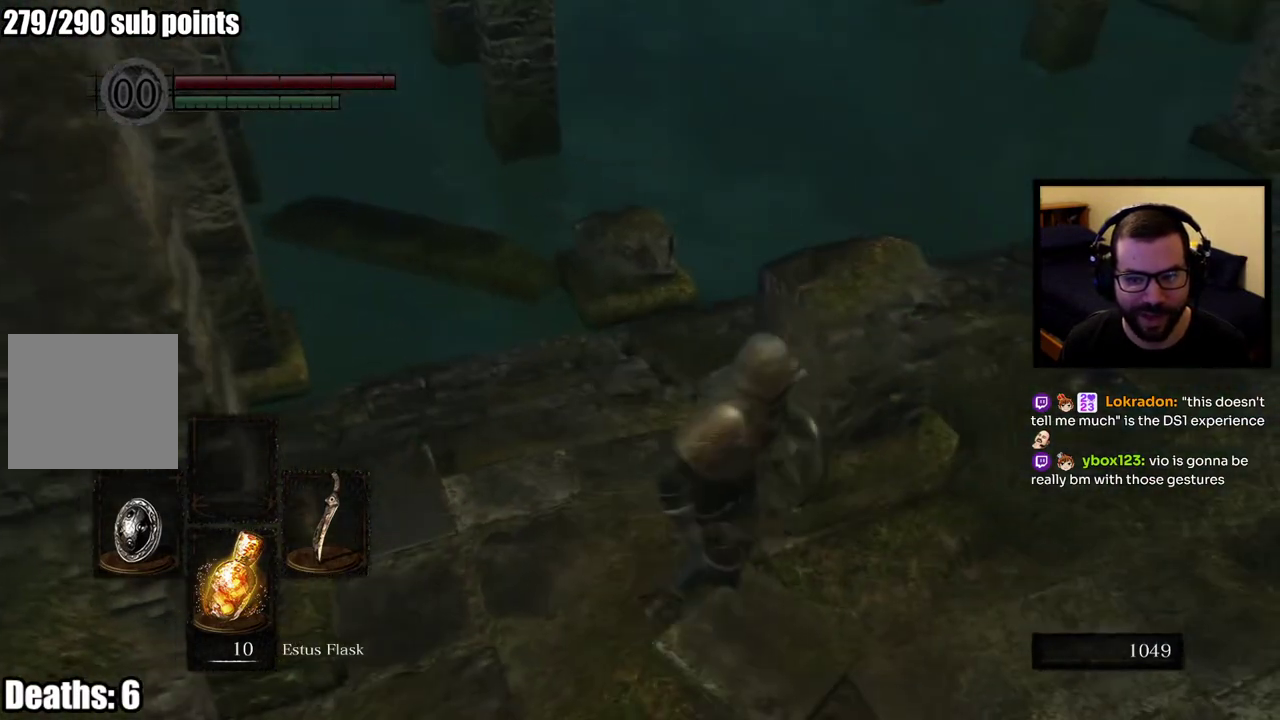
{"buttons": [], "left_stick": "up-right", "right_stick": "left", "events": [[333, "right_stick", "left"]]}
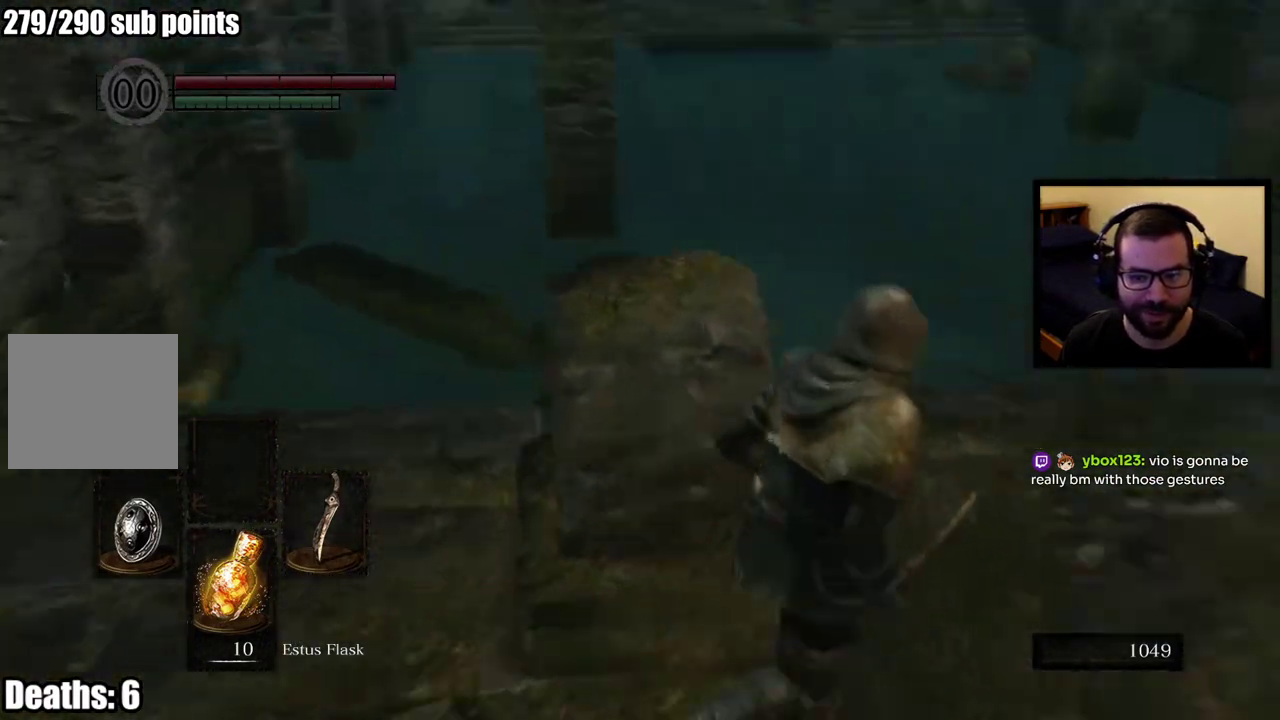
{"buttons": [], "left_stick": "up-right", "right_stick": "center", "events": [[117, "right_stick", "center"]]}
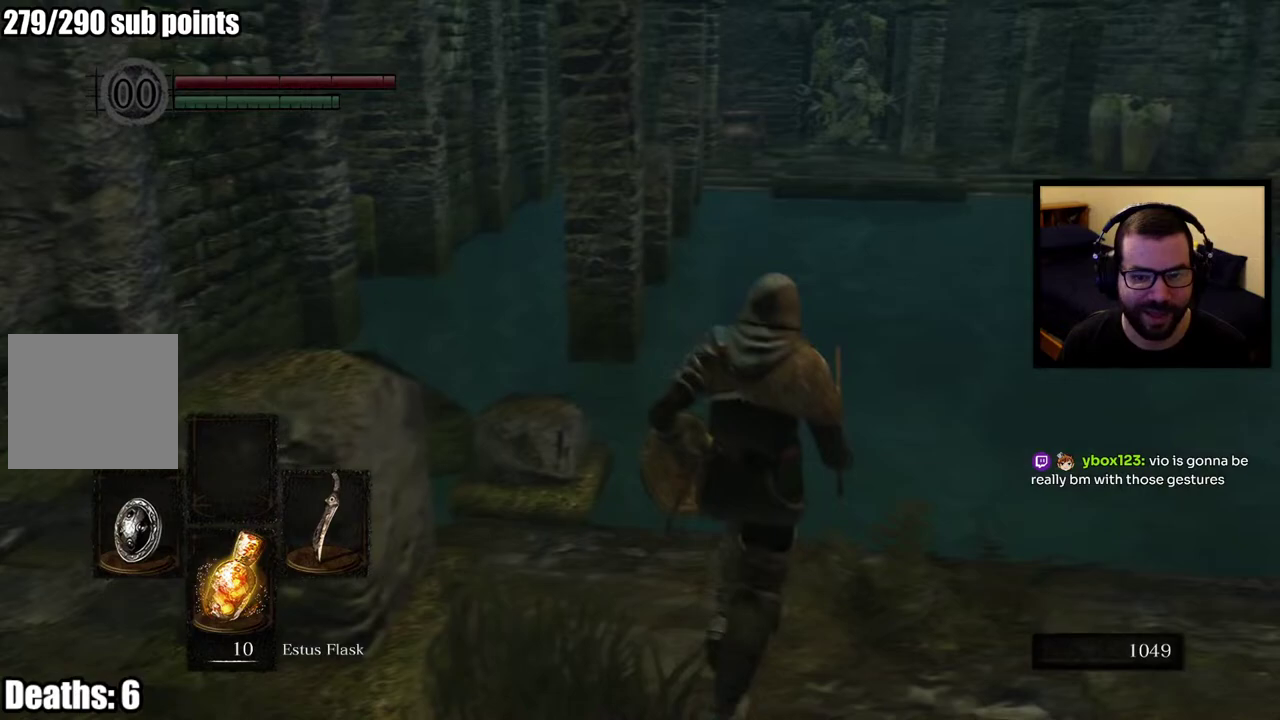
{"buttons": [], "left_stick": "center", "right_stick": "center", "events": [[67, "left_stick", "center"]]}
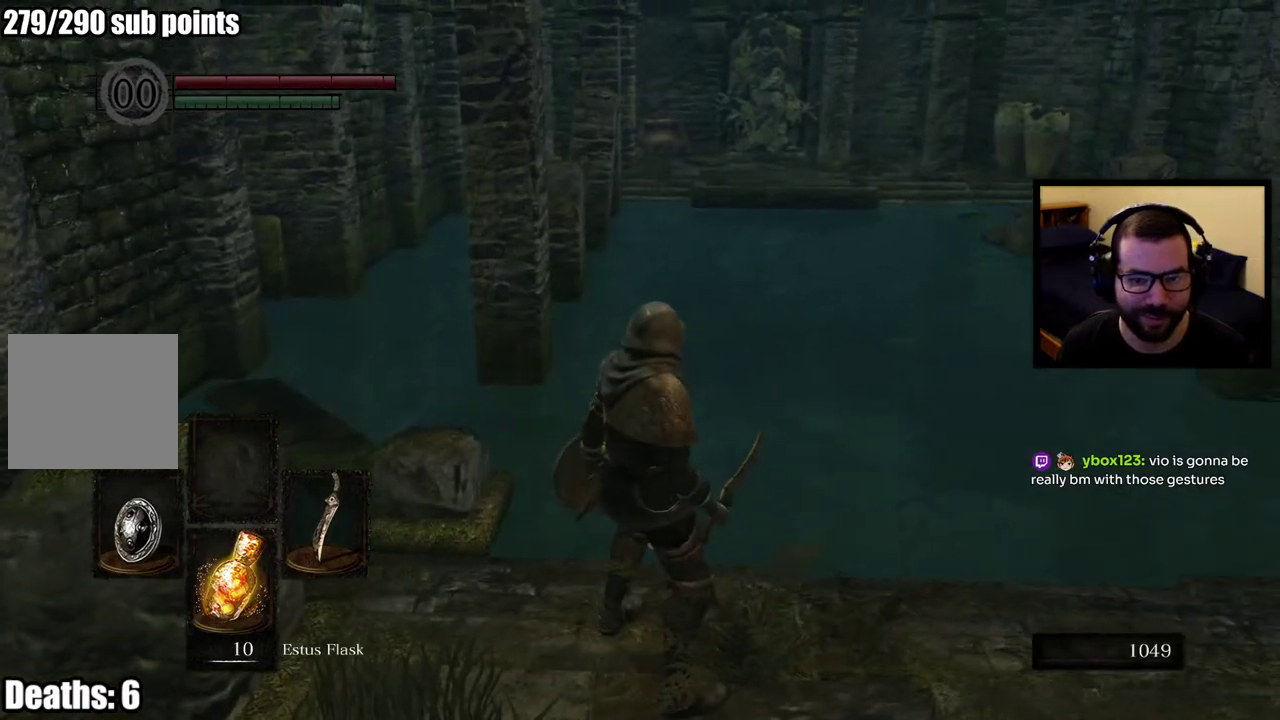
{"buttons": [], "left_stick": "center", "right_stick": "center", "events": [[183, "right_stick", "down"], [483, "right_stick", "center"]]}
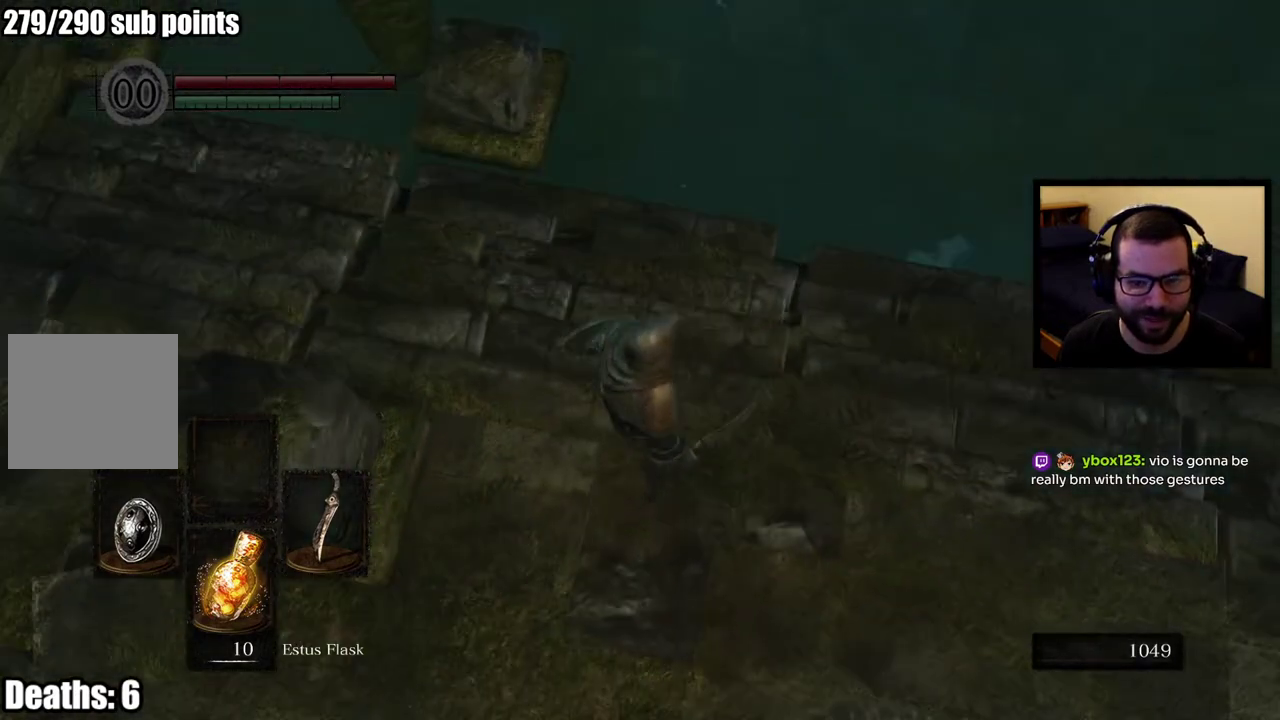
{"buttons": [], "left_stick": "center", "right_stick": "center", "events": [[217, "left_stick", "up-right"], [450, "left_stick", "center"]]}
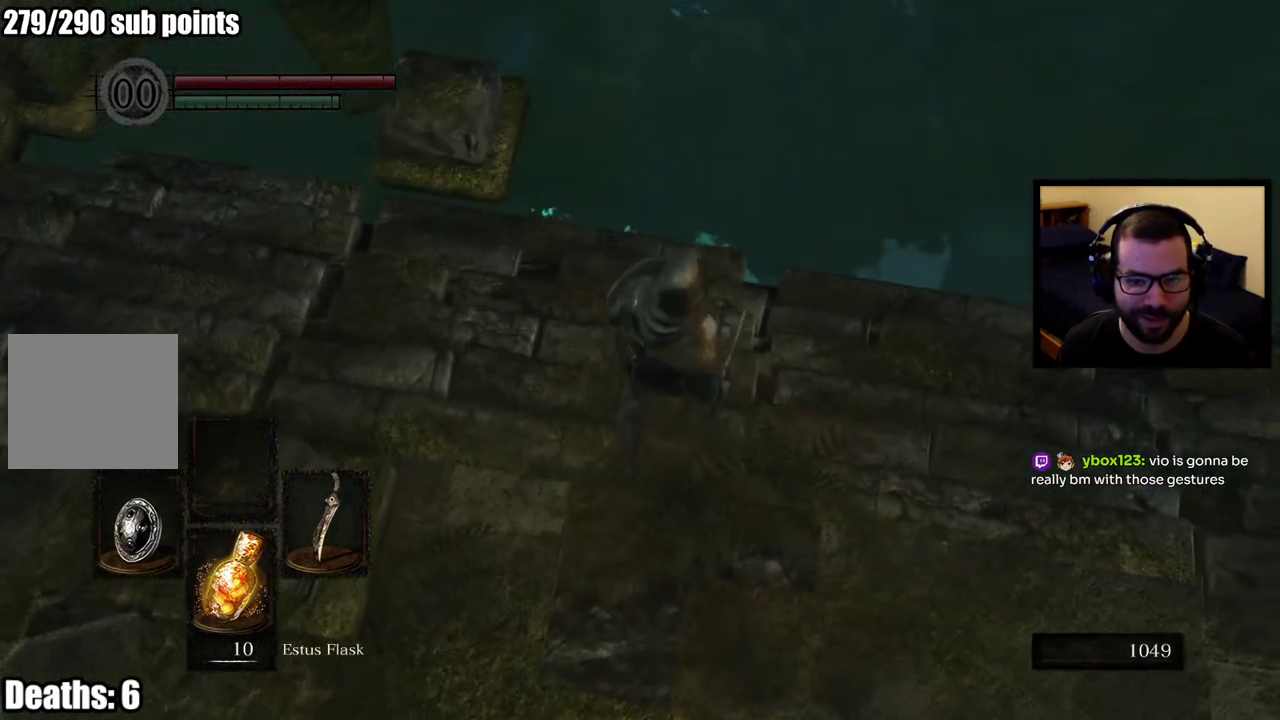
{"buttons": [], "left_stick": "up", "right_stick": "up", "events": [[317, "left_stick", "up"], [400, "right_stick", "up"]]}
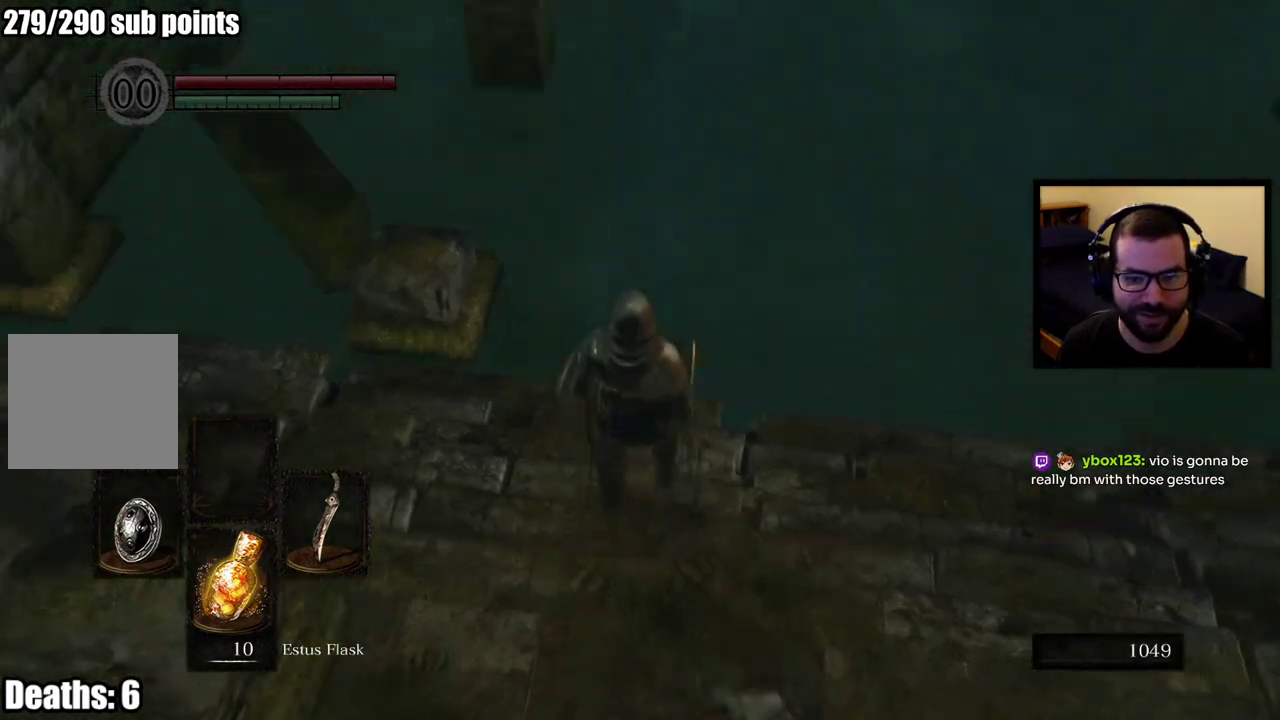
{"buttons": [], "left_stick": "center", "right_stick": "center", "events": [[17, "left_stick", "center"], [150, "right_stick", "center"]]}
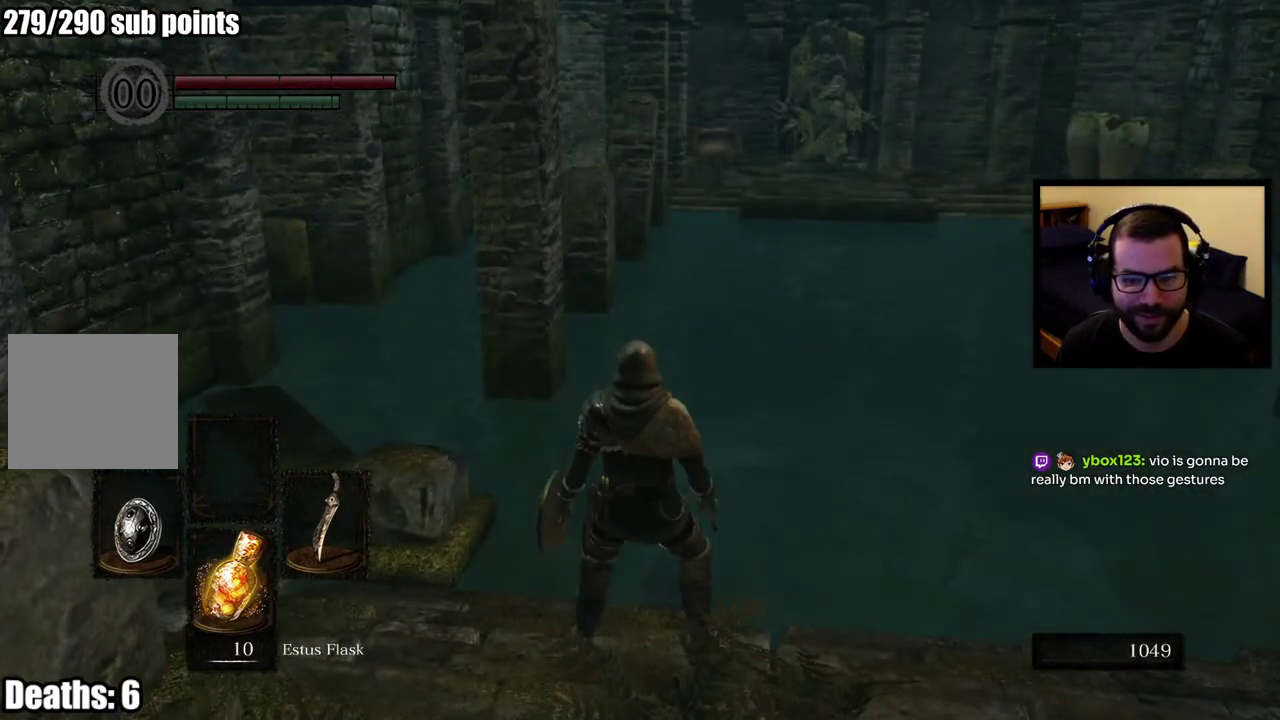
{"buttons": [], "left_stick": "center", "right_stick": "right", "events": [[267, "right_stick", "down-right"], [500, "right_stick", "right"]]}
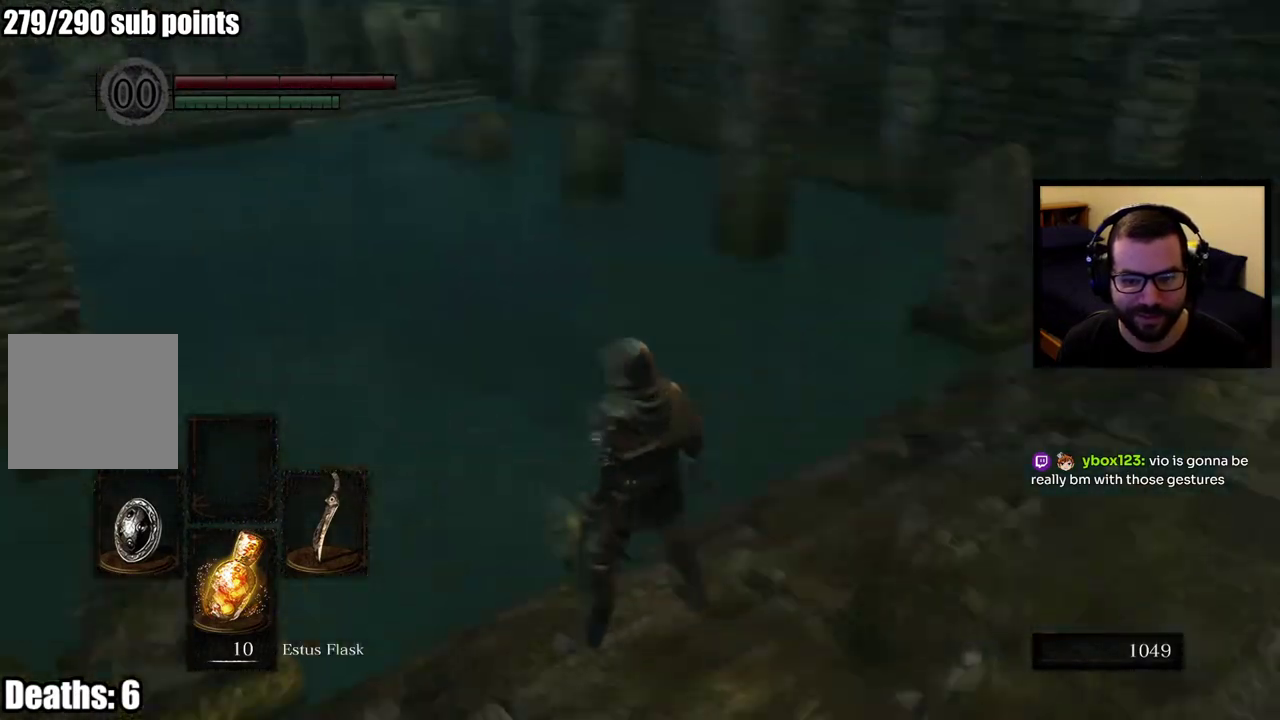
{"buttons": [], "left_stick": "center", "right_stick": "center", "events": [[50, "right_stick", "center"]]}
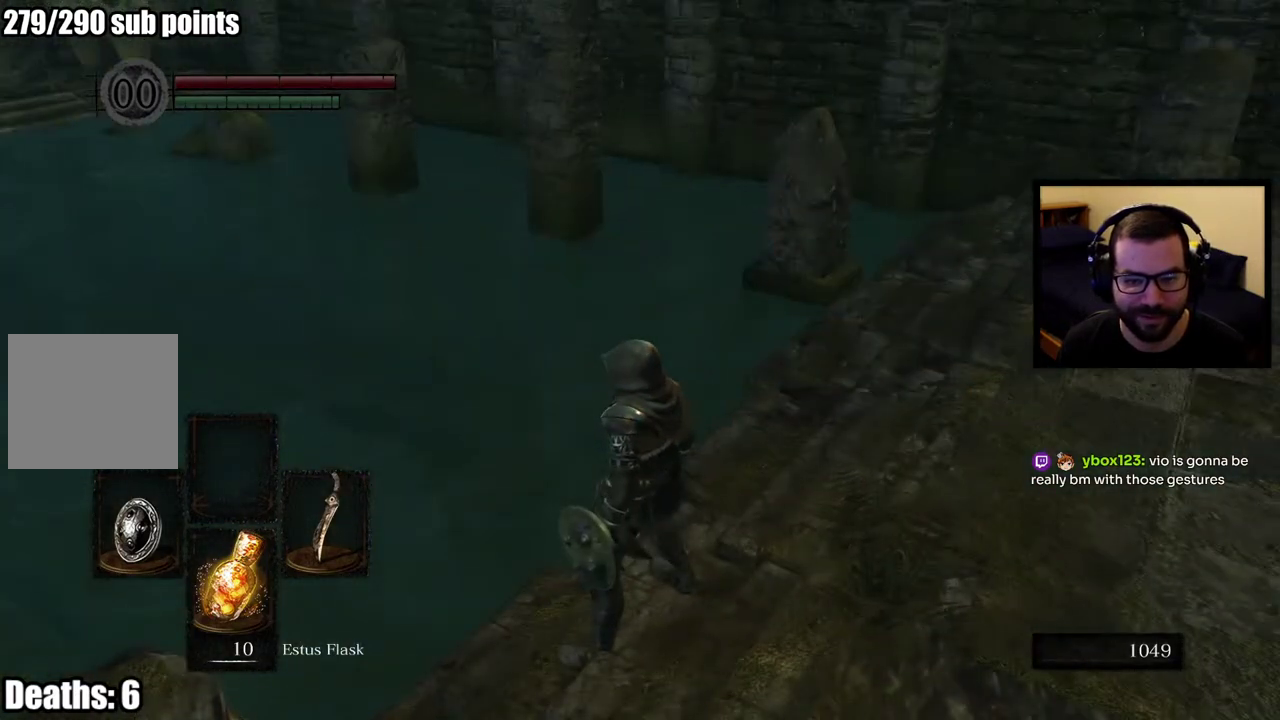
{"buttons": [], "left_stick": "center", "right_stick": "center", "events": [[17, "right_stick", "right"], [267, "right_stick", "center"]]}
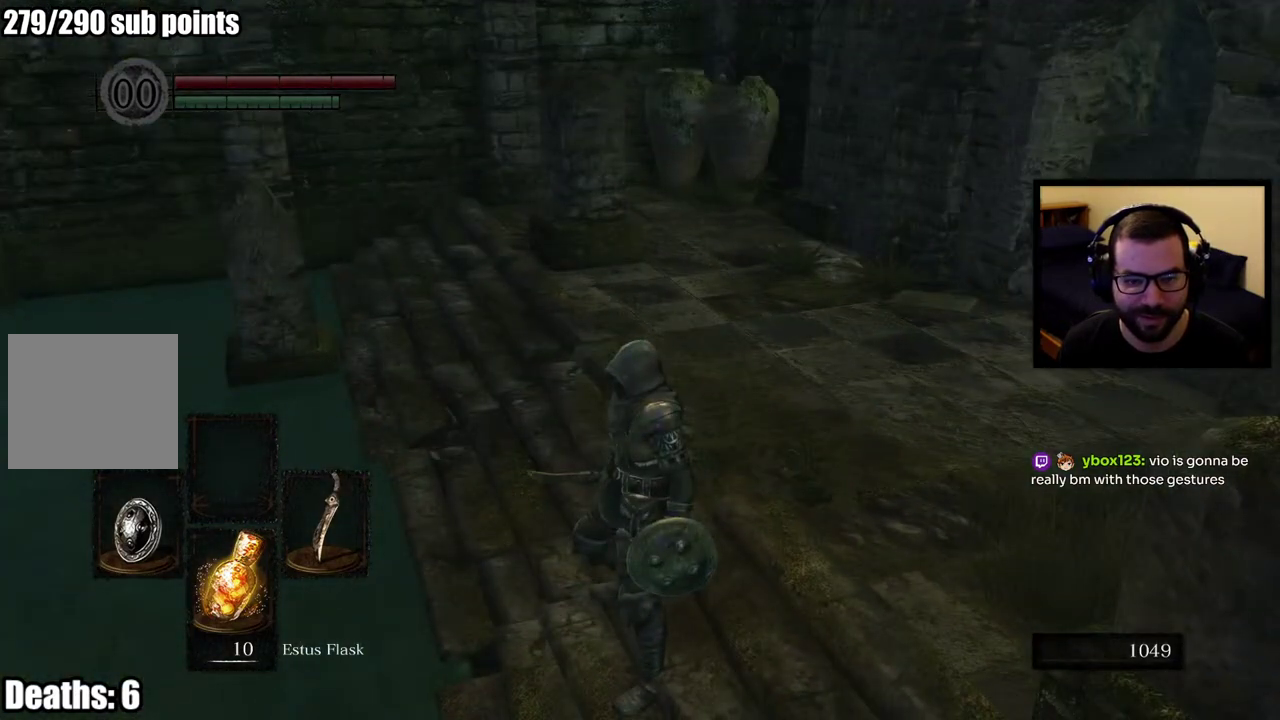
{"buttons": [], "left_stick": "up-left", "right_stick": "center", "events": [[117, "left_stick", "up"], [117, "right_stick", "right"], [400, "right_stick", "center"], [467, "left_stick", "up-left"]]}
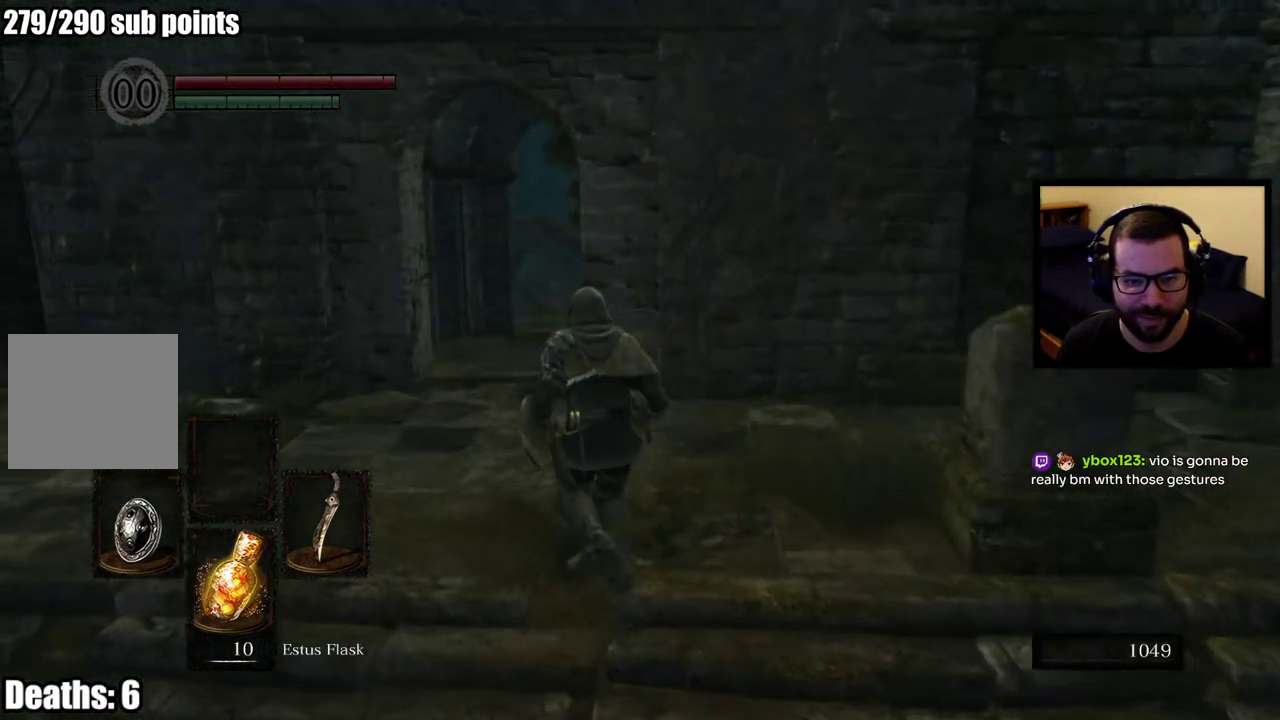
{"buttons": [], "left_stick": "center", "right_stick": "center", "events": [[67, "left_stick", "down-right"], [200, "right_stick", "right"], [317, "left_stick", "center"], [400, "right_stick", "center"]]}
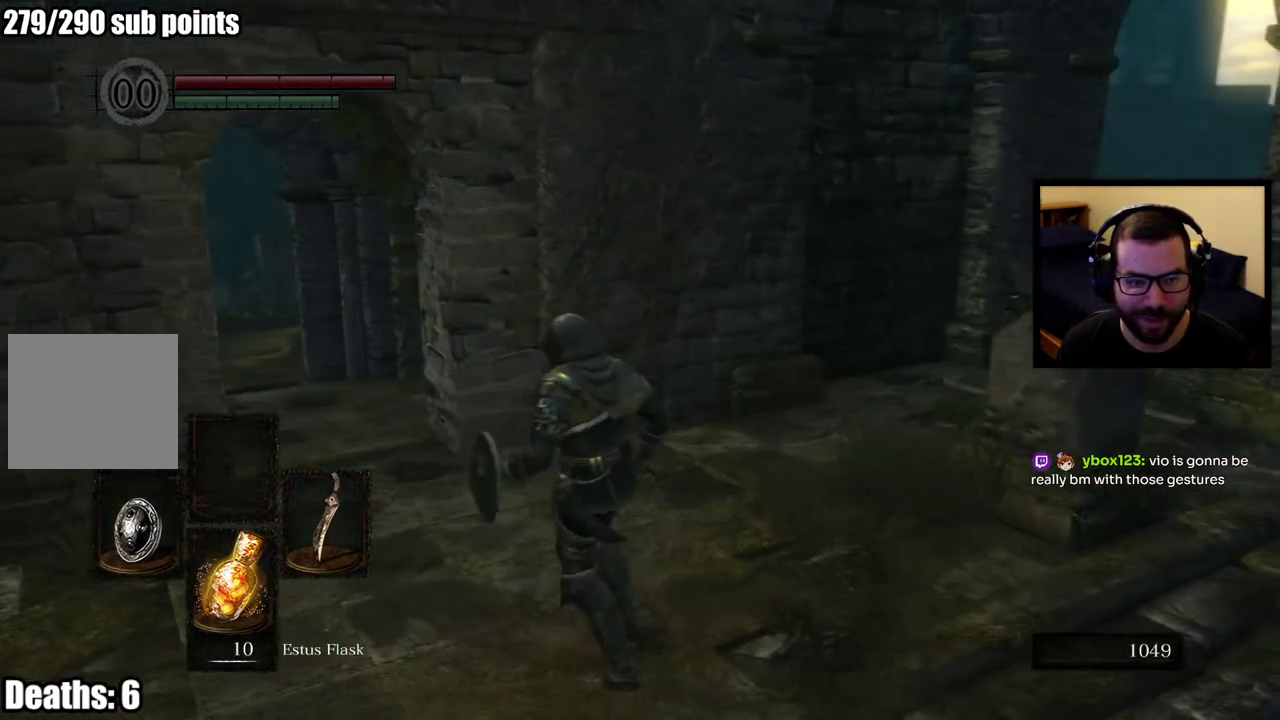
{"buttons": [], "left_stick": "center", "right_stick": "right", "events": [[133, "right_stick", "right"]]}
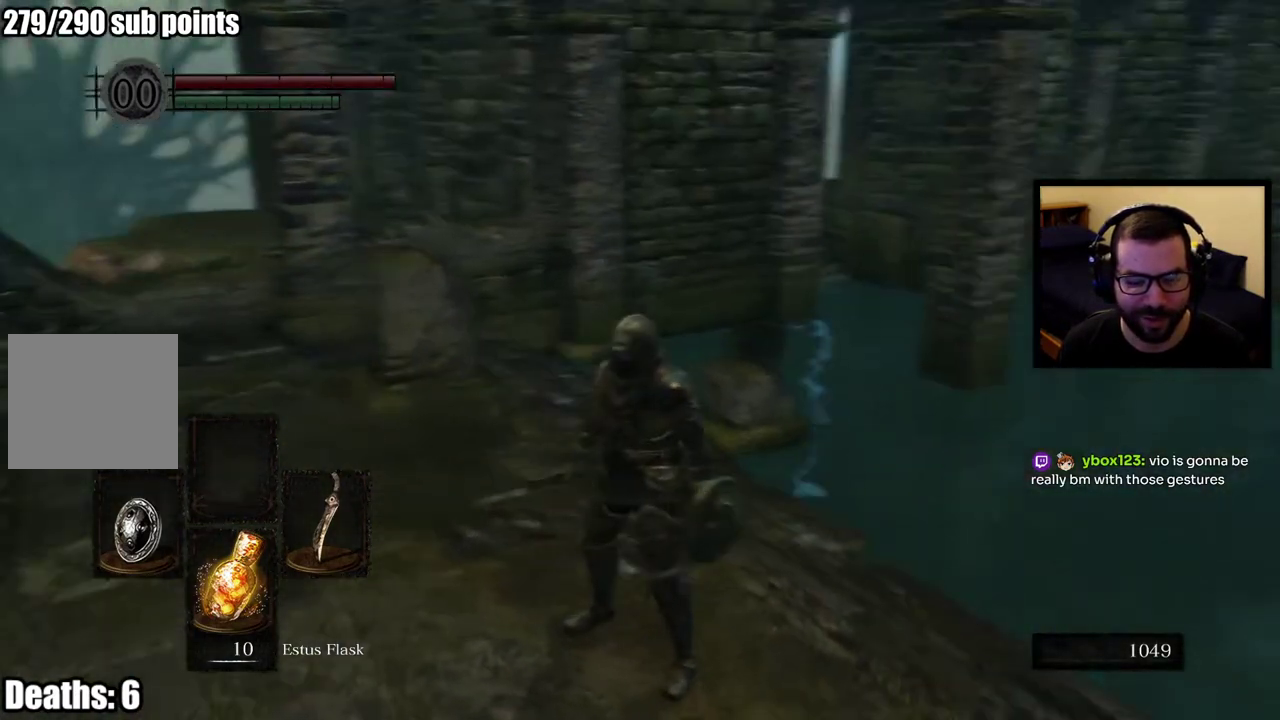
{"buttons": [], "left_stick": "up-left", "right_stick": "left", "events": [[167, "left_stick", "down-left"], [200, "right_stick", "center"], [250, "left_stick", "up"], [400, "left_stick", "center"], [417, "right_stick", "left"], [483, "left_stick", "up-left"]]}
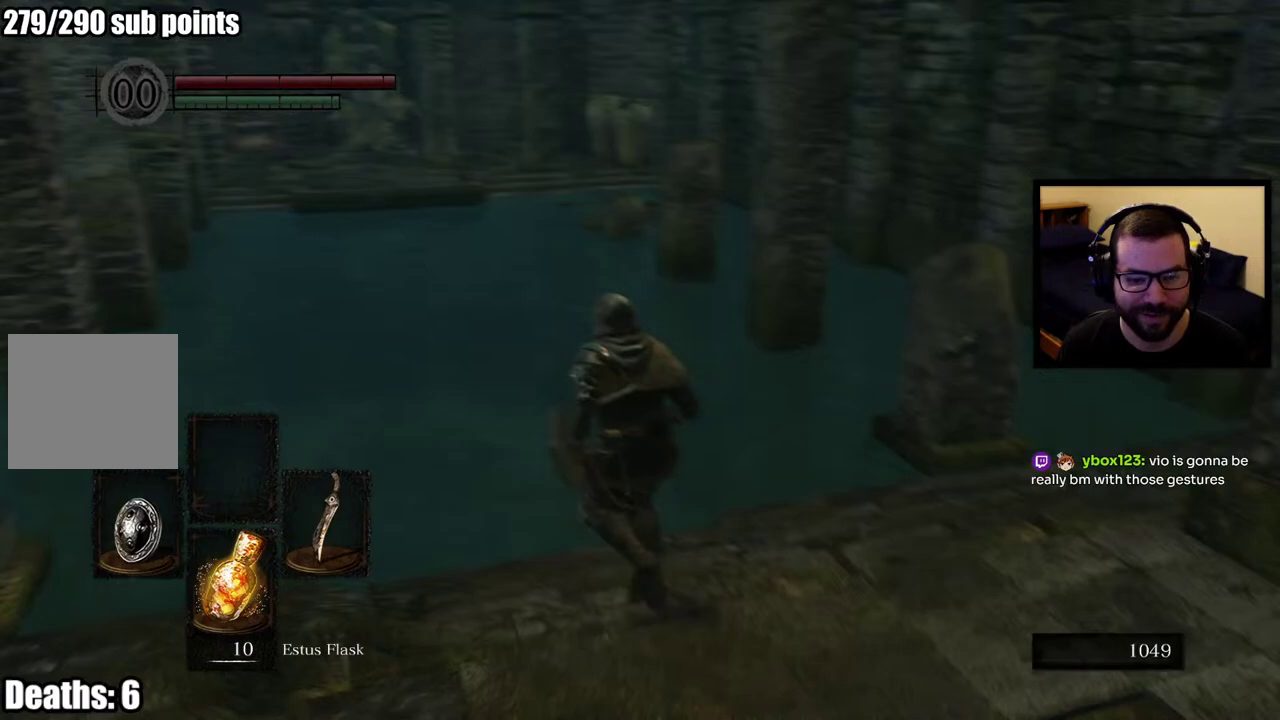
{"buttons": [], "left_stick": "center", "right_stick": "right", "events": [[83, "right_stick", "center"], [100, "left_stick", "up"], [283, "left_stick", "center"], [417, "right_stick", "right"]]}
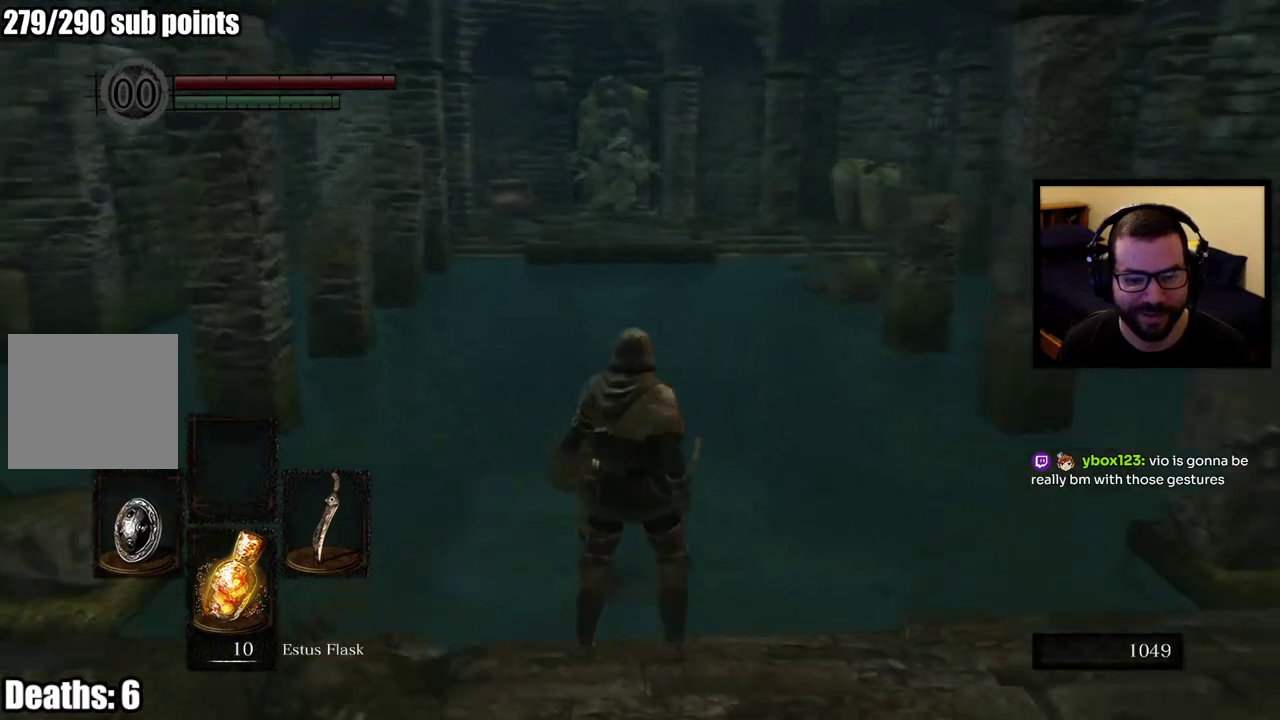
{"buttons": [], "left_stick": "up", "right_stick": "center", "events": [[17, "right_stick", "center"], [400, "left_stick", "up"]]}
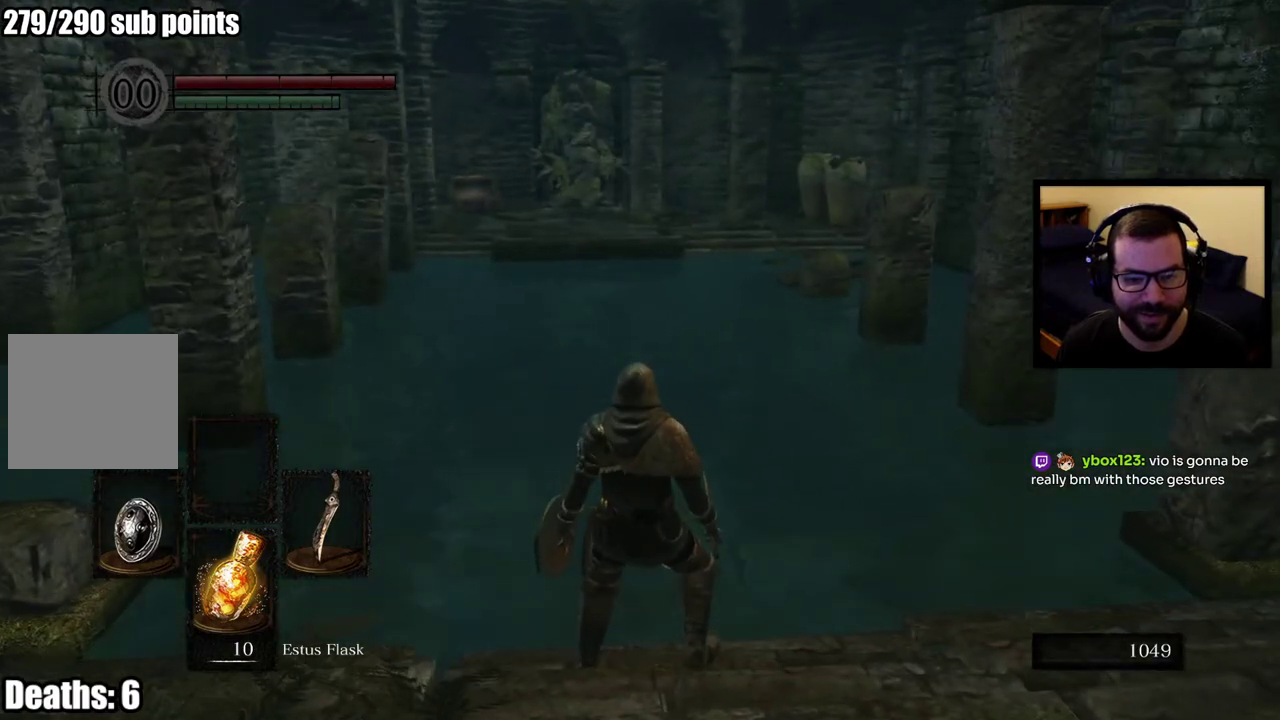
{"buttons": [], "left_stick": "center", "right_stick": "down-left", "events": [[33, "left_stick", "center"], [433, "right_stick", "down-left"]]}
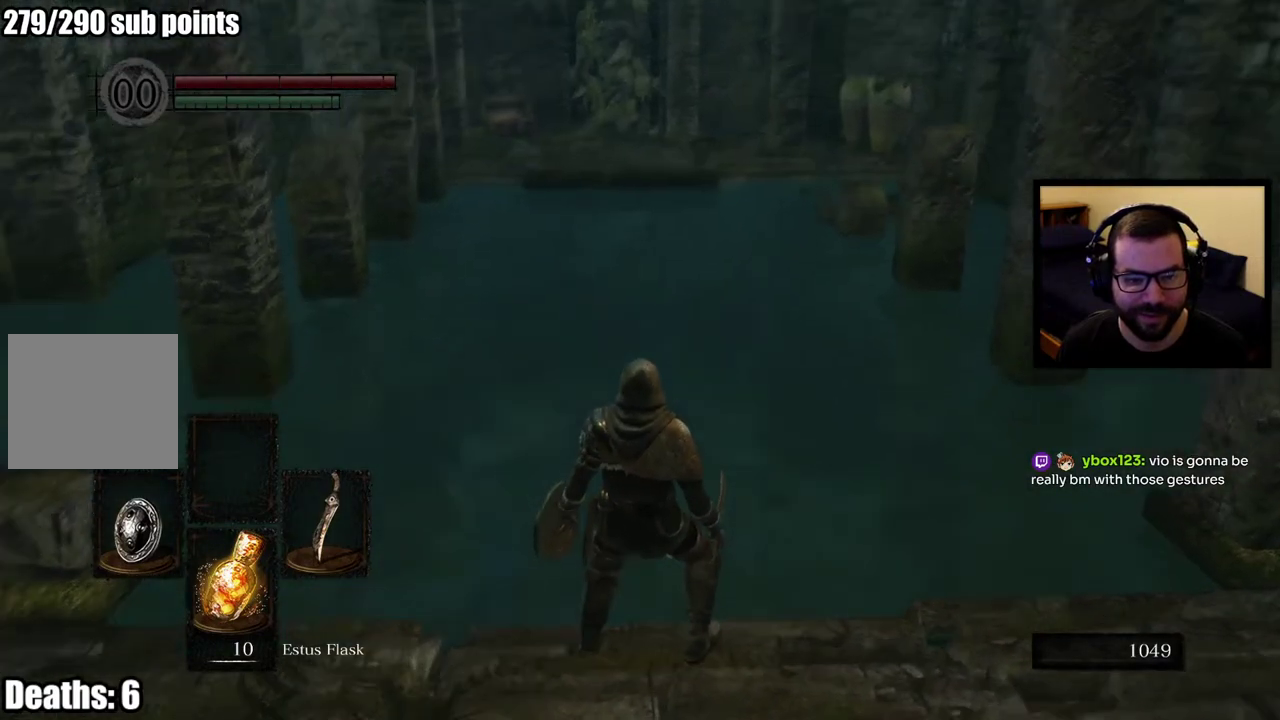
{"buttons": [], "left_stick": "up", "right_stick": "center", "events": [[17, "right_stick", "center"], [250, "left_stick", "up"]]}
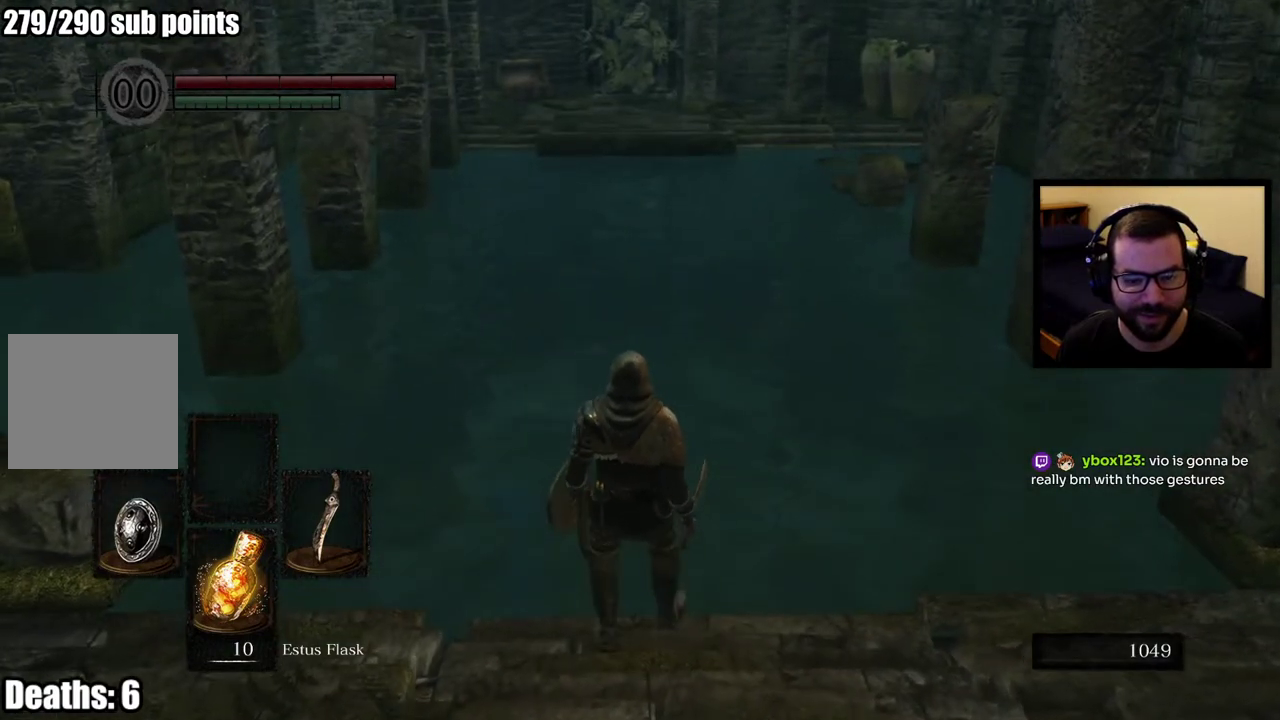
{"buttons": [], "left_stick": "up", "right_stick": "center", "events": []}
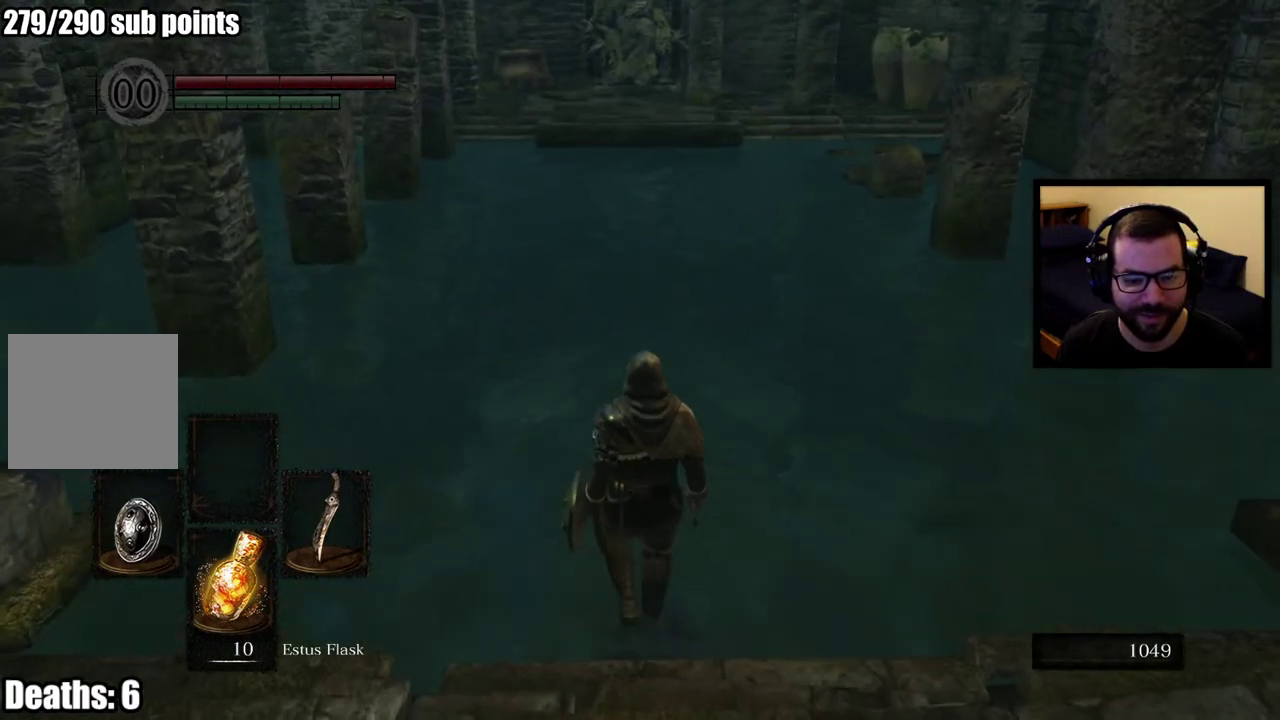
{"buttons": [], "left_stick": "up", "right_stick": "center", "events": []}
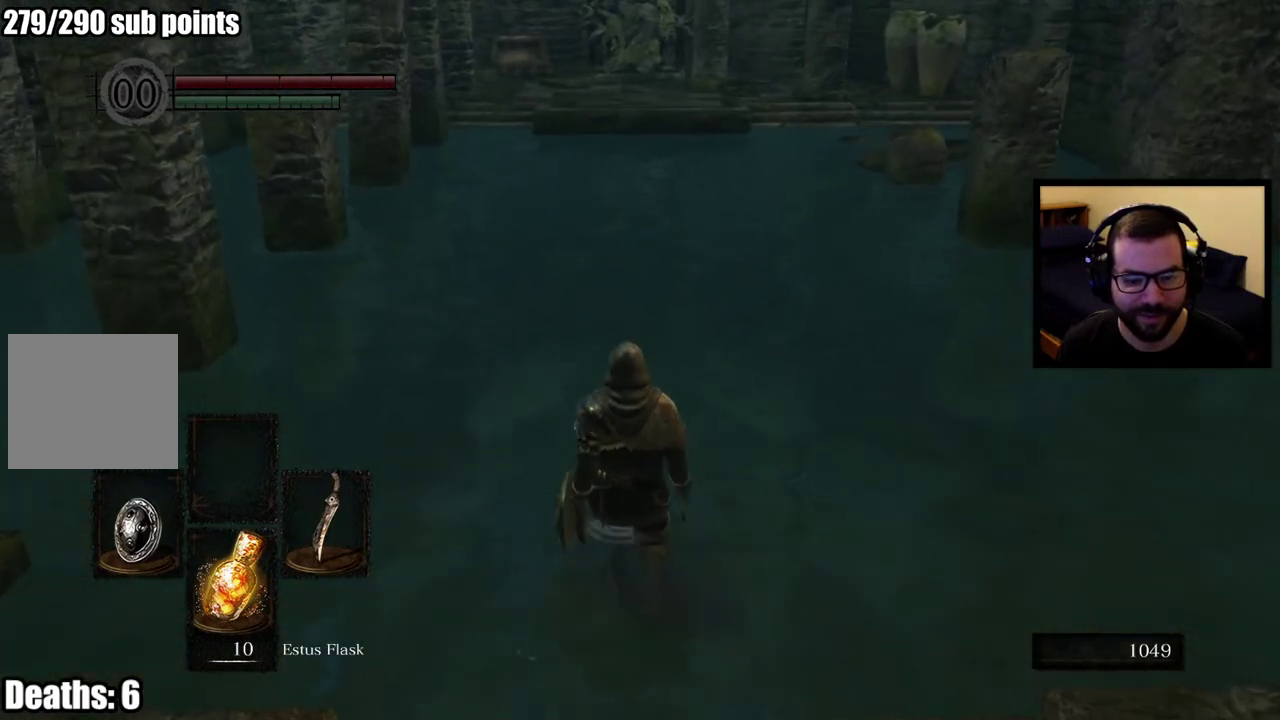
{"buttons": [], "left_stick": "up", "right_stick": "center", "events": []}
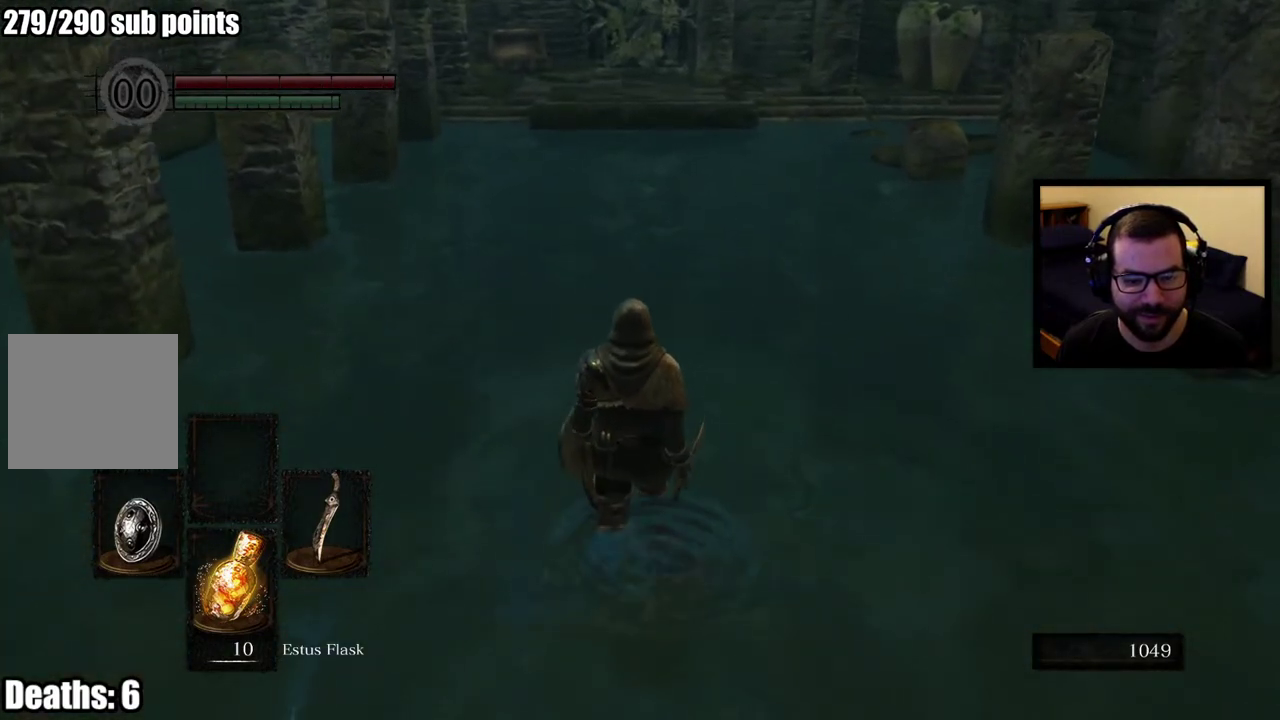
{"buttons": [], "left_stick": "center", "right_stick": "center", "events": [[483, "left_stick", "center"]]}
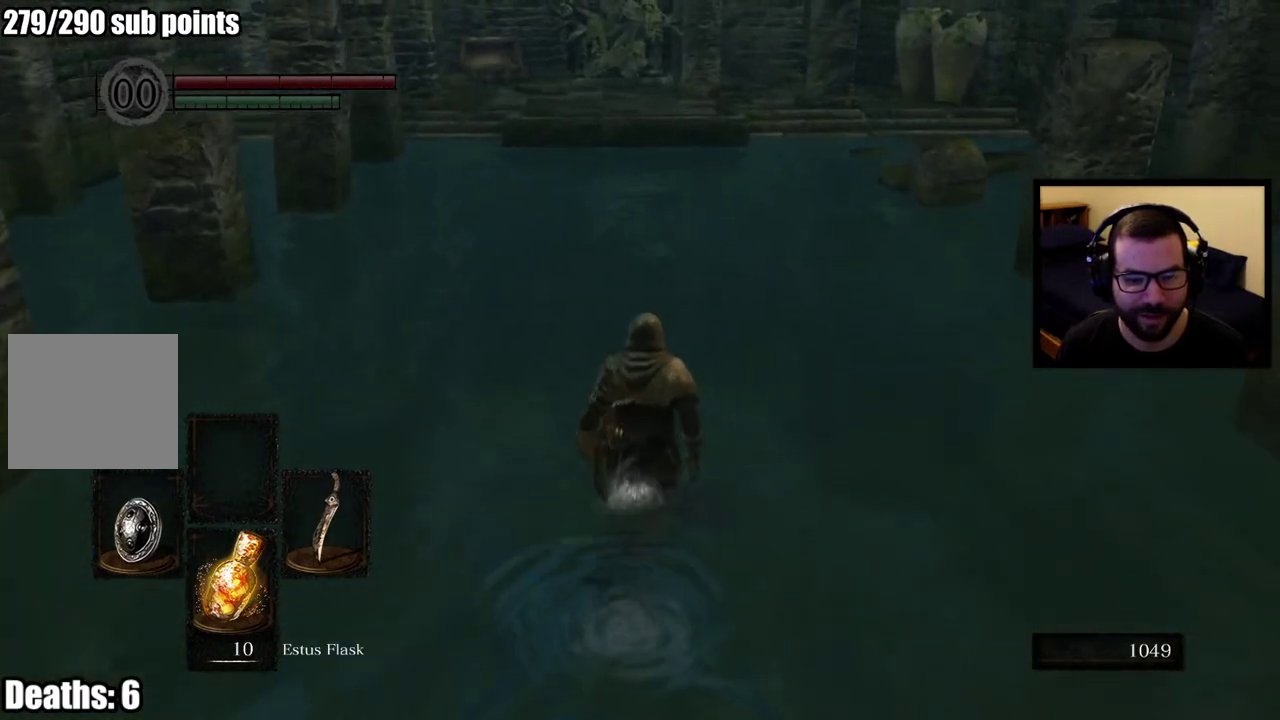
{"buttons": [], "left_stick": "center", "right_stick": "center", "events": []}
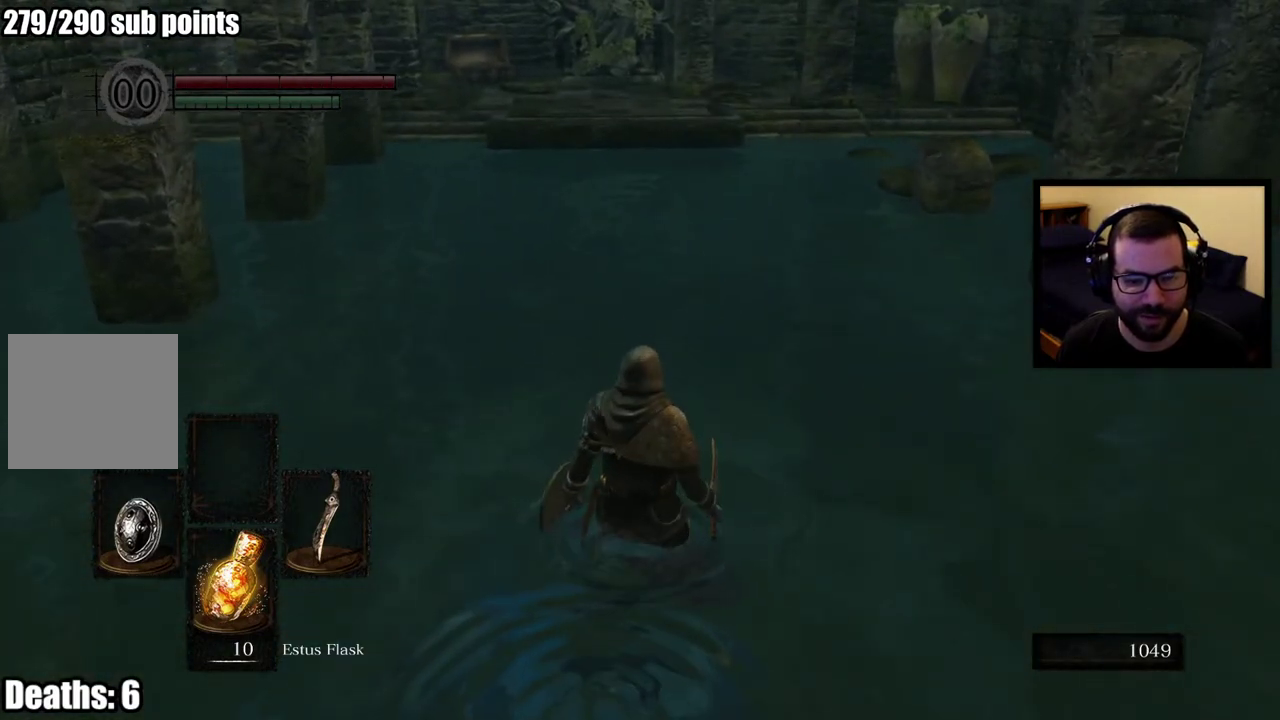
{"buttons": [], "left_stick": "up", "right_stick": "center", "events": [[167, "left_stick", "up"]]}
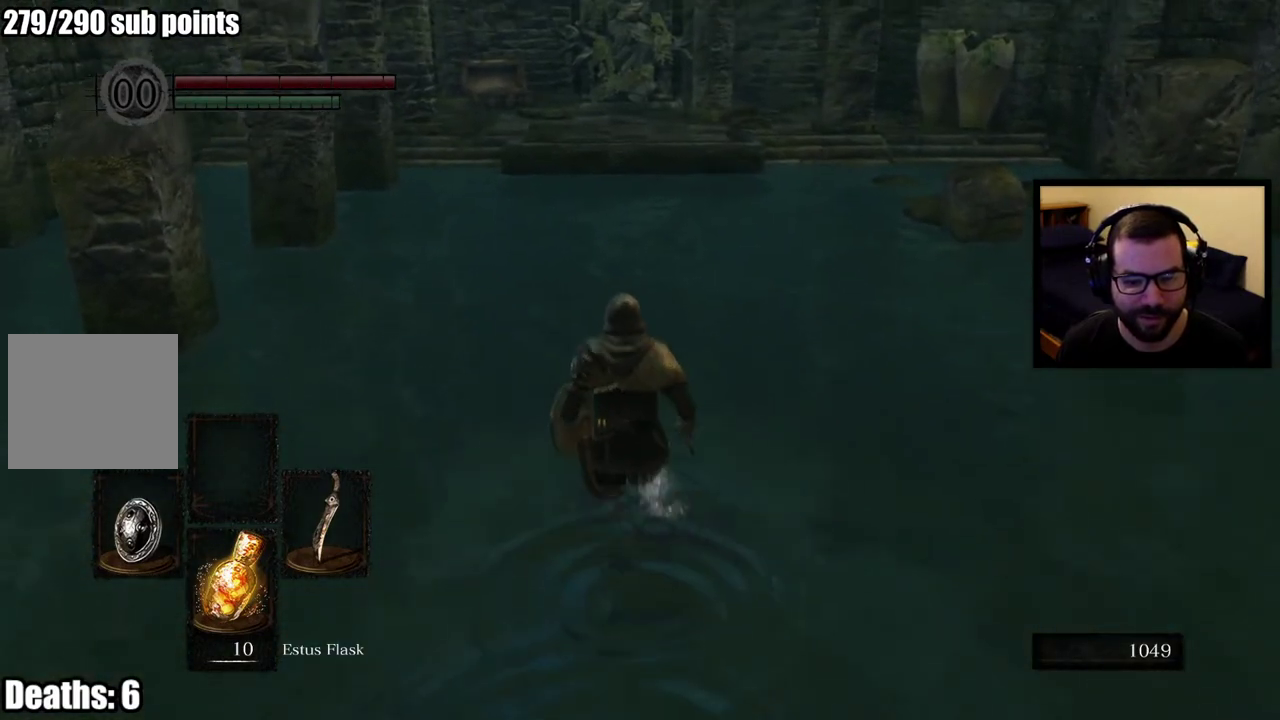
{"buttons": [], "left_stick": "up", "right_stick": "center", "events": []}